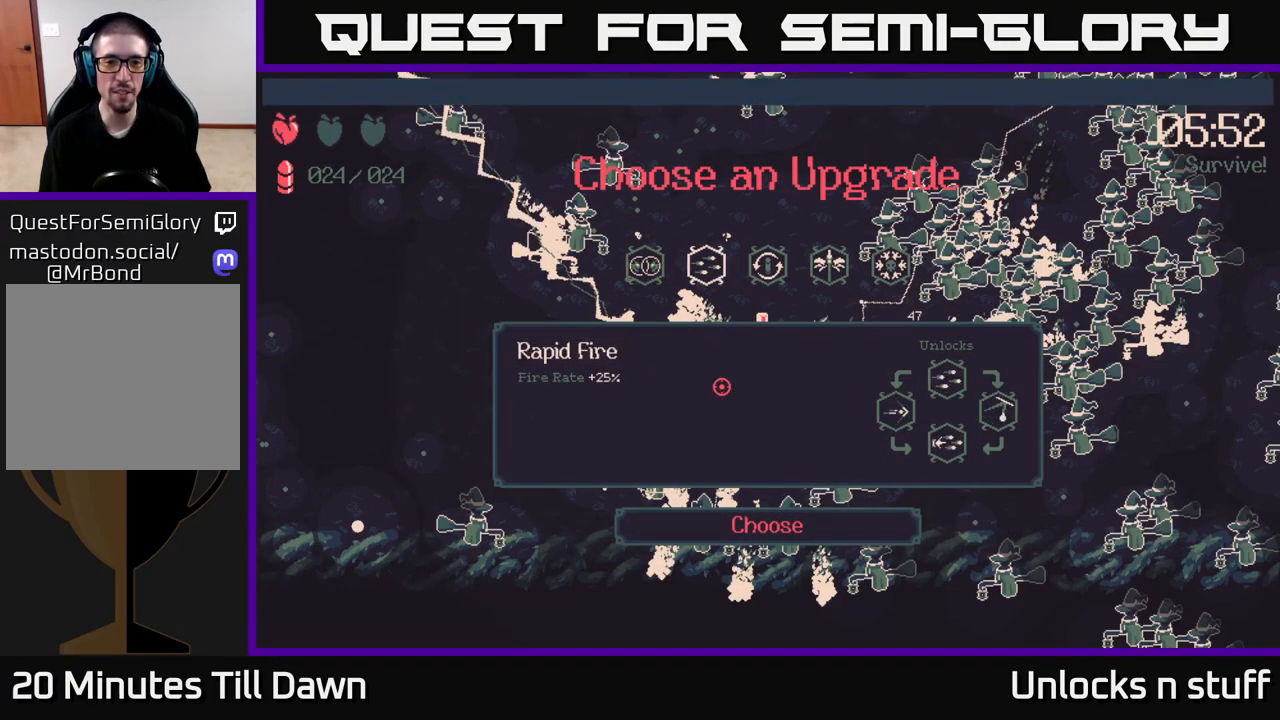
Gameplay with a controller (Xbox layout); each line is a JSON object with the inputs held at the frame after it. "events" lists button and stick changes between this image and that frame as [ms after this image, input, new state], when the widget could be followed in between.
{"buttons": ["DPAD_LEFT"], "left_stick": "center", "right_stick": "center", "events": [[67, "DPAD_RIGHT", "up"], [267, "DPAD_LEFT", "down"], [367, "DPAD_LEFT", "up"], [467, "DPAD_LEFT", "down"]]}
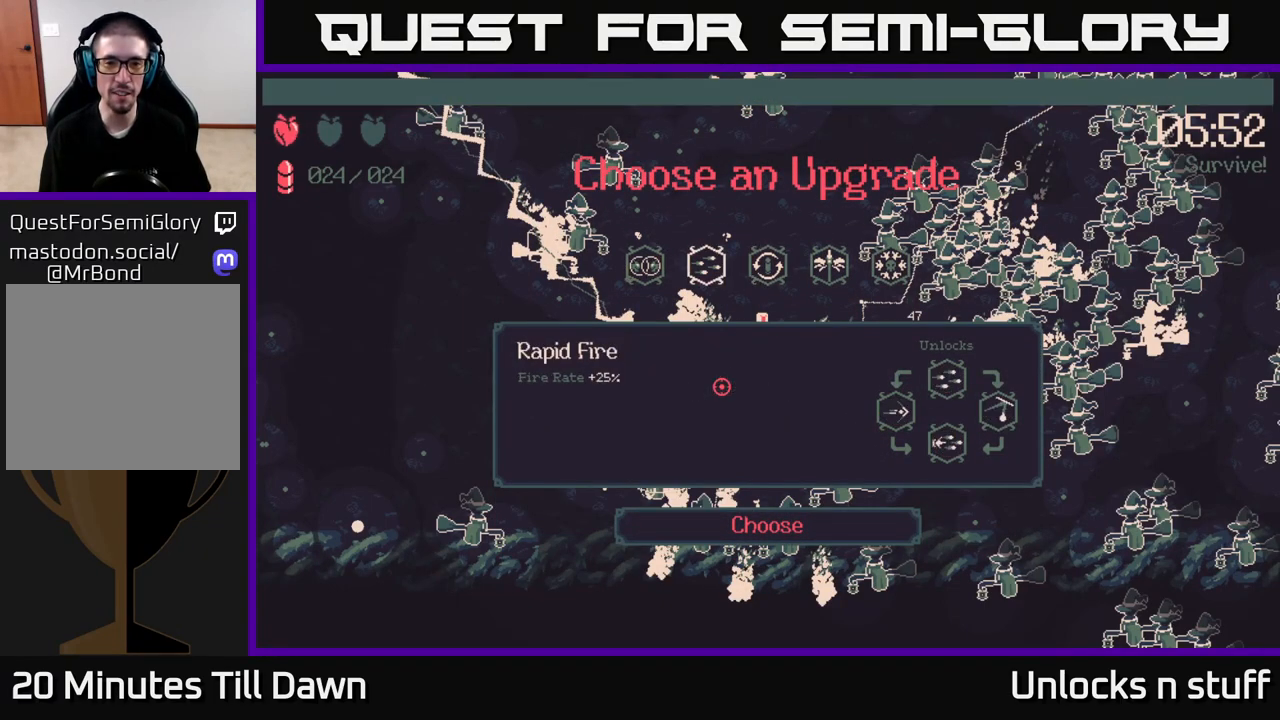
{"buttons": [], "left_stick": "center", "right_stick": "center", "events": [[83, "DPAD_LEFT", "up"]]}
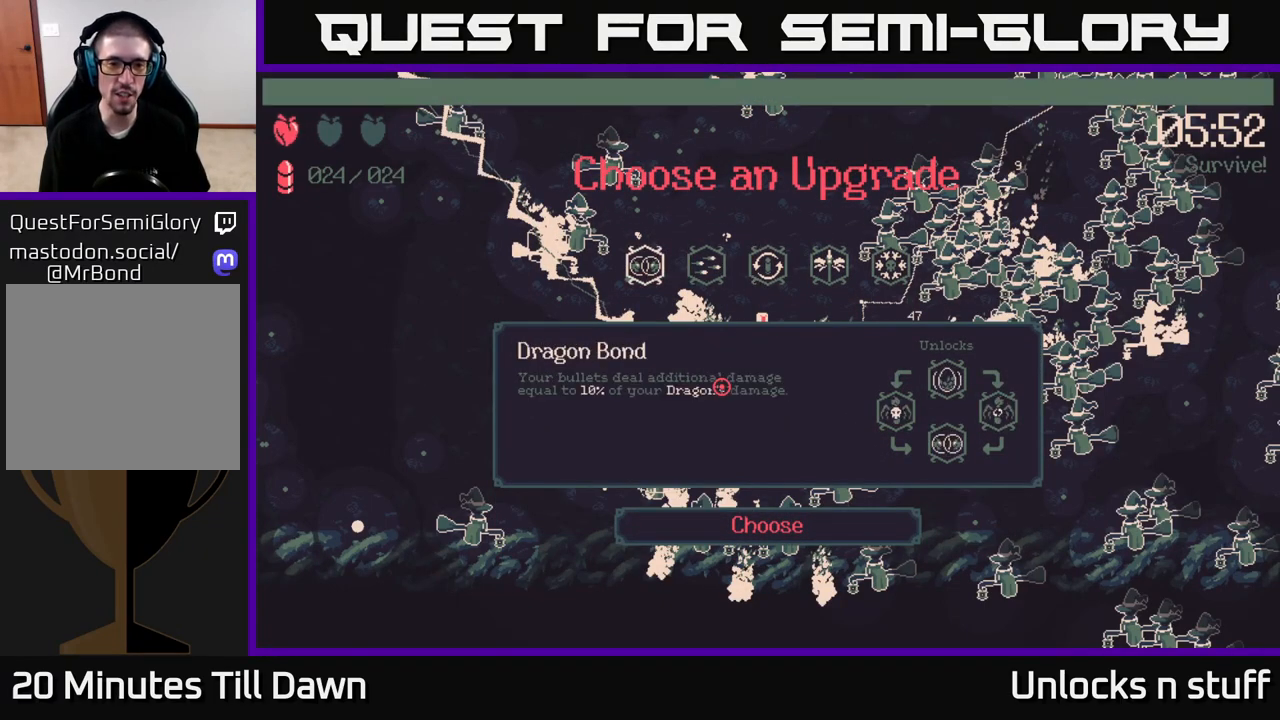
{"buttons": [], "left_stick": "center", "right_stick": "center", "events": []}
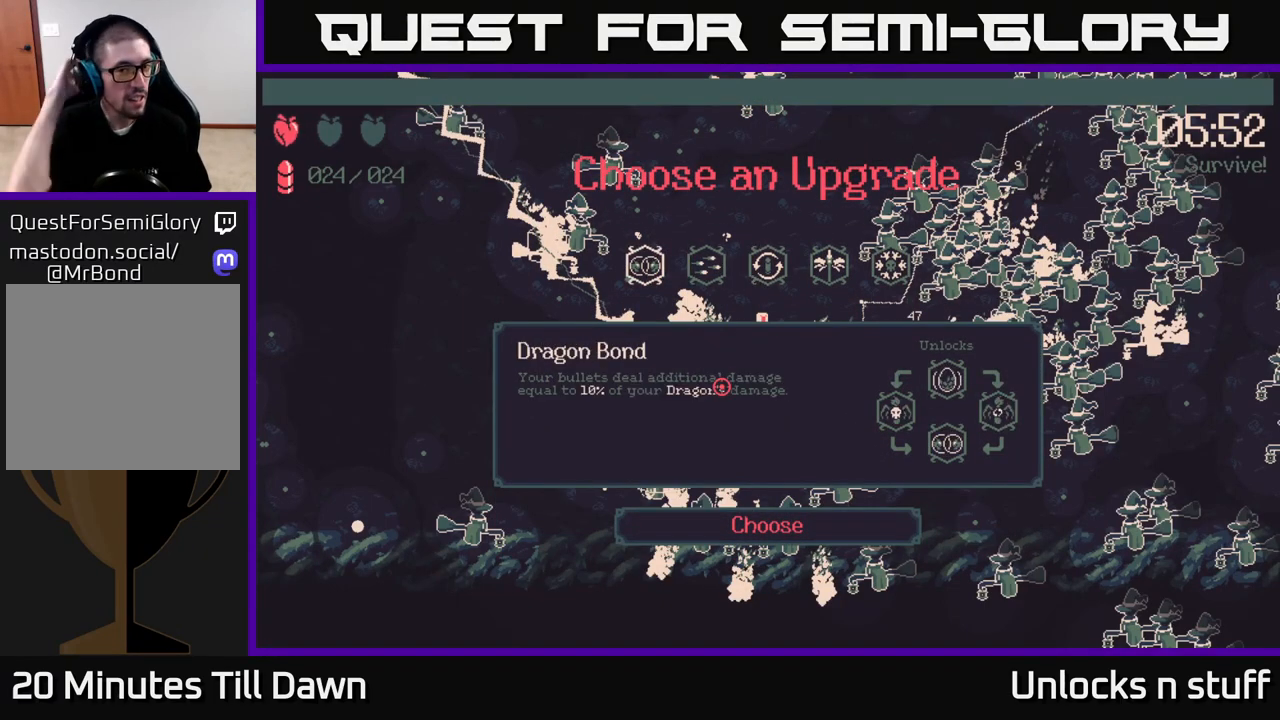
{"buttons": ["DPAD_RIGHT"], "left_stick": "center", "right_stick": "center", "events": [[283, "DPAD_RIGHT", "down"], [383, "DPAD_RIGHT", "up"], [500, "DPAD_RIGHT", "down"]]}
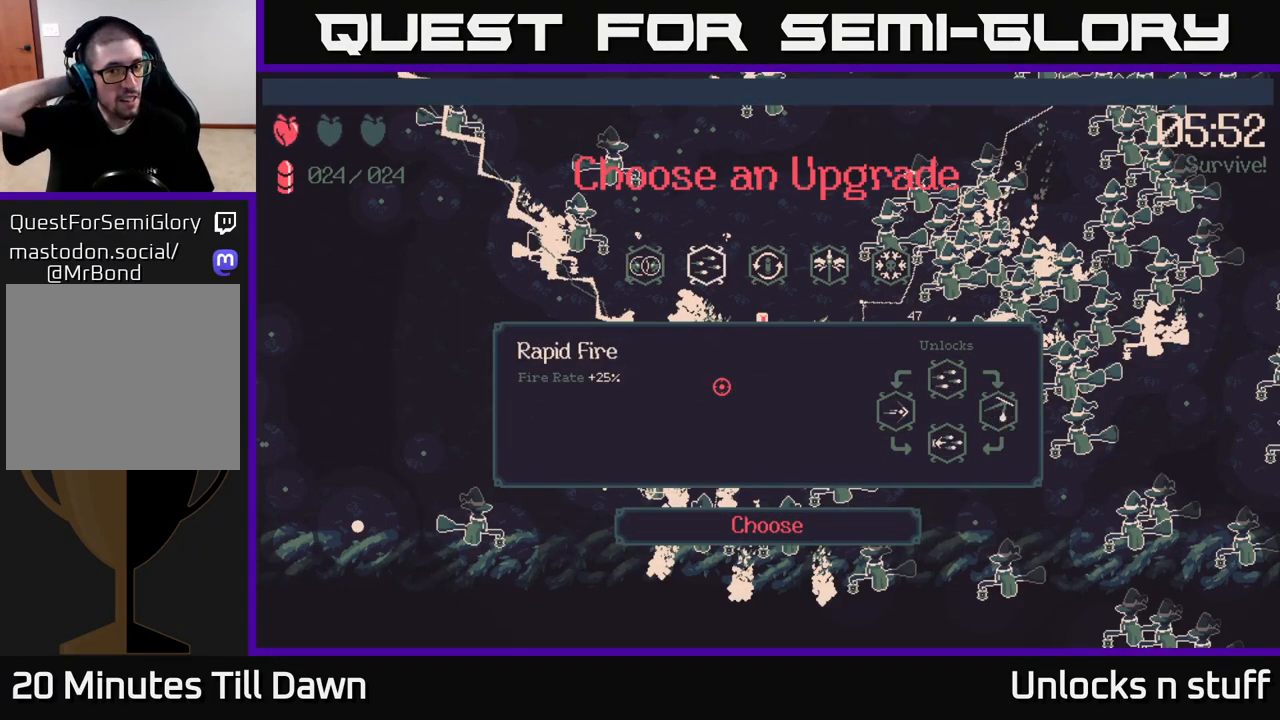
{"buttons": [], "left_stick": "center", "right_stick": "center", "events": [[100, "DPAD_RIGHT", "up"], [217, "DPAD_RIGHT", "down"], [317, "DPAD_RIGHT", "up"]]}
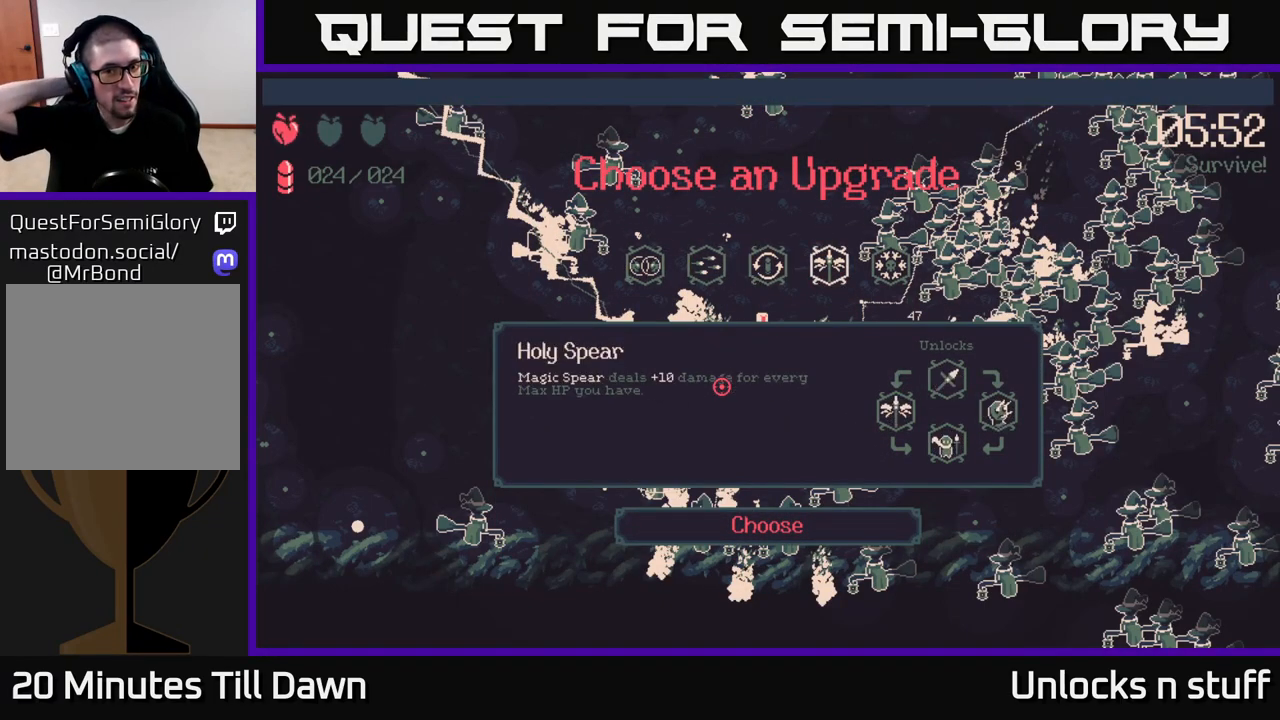
{"buttons": [], "left_stick": "center", "right_stick": "center", "events": [[117, "DPAD_RIGHT", "down"], [217, "DPAD_RIGHT", "up"]]}
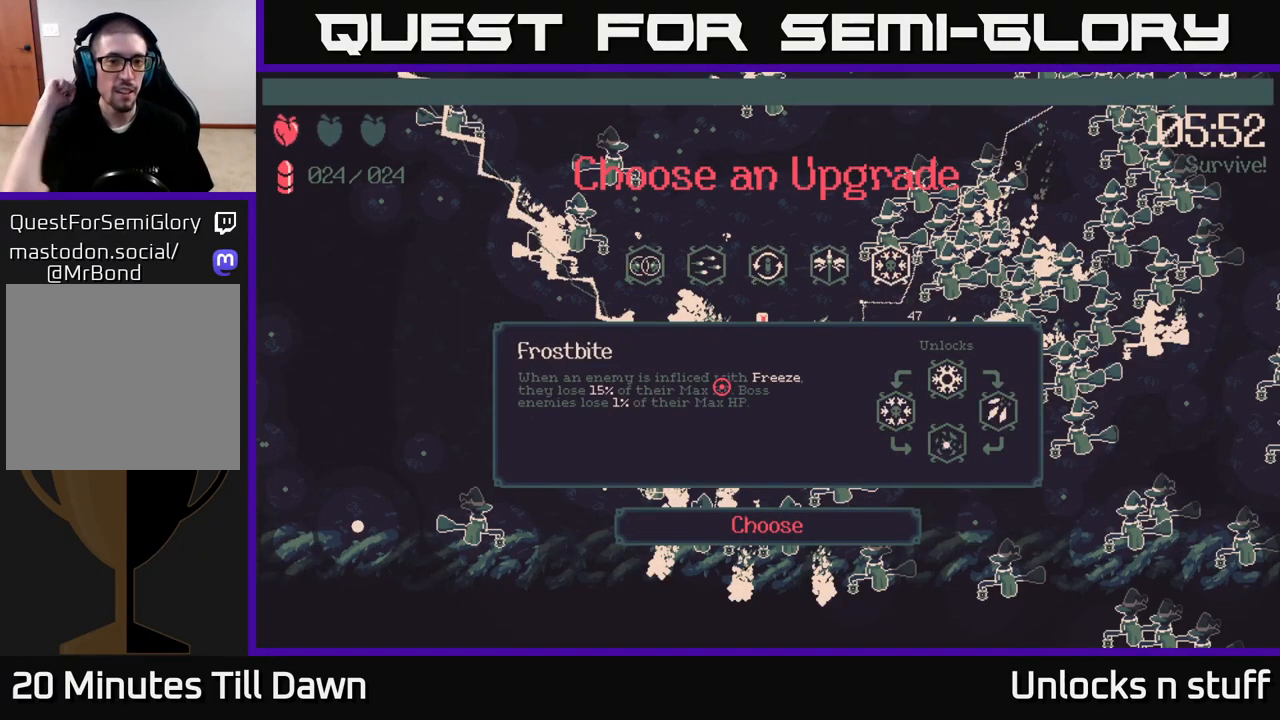
{"buttons": [], "left_stick": "center", "right_stick": "center", "events": []}
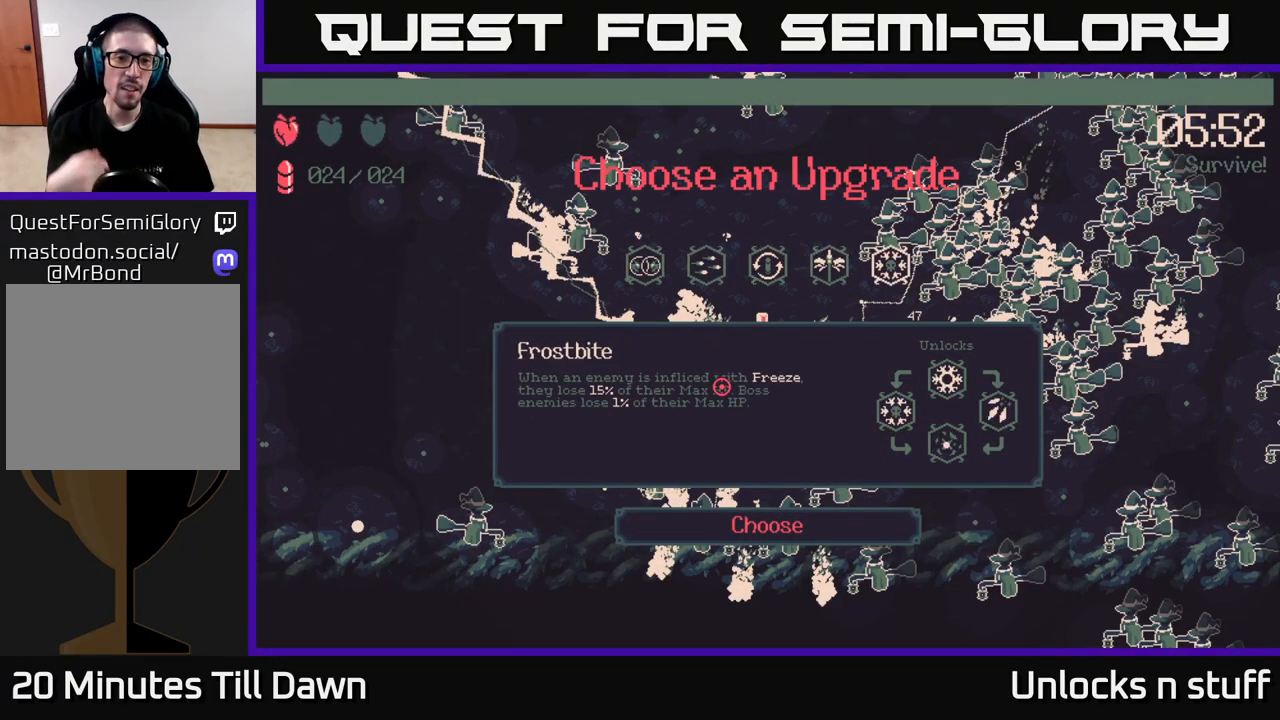
{"buttons": [], "left_stick": "center", "right_stick": "center", "events": []}
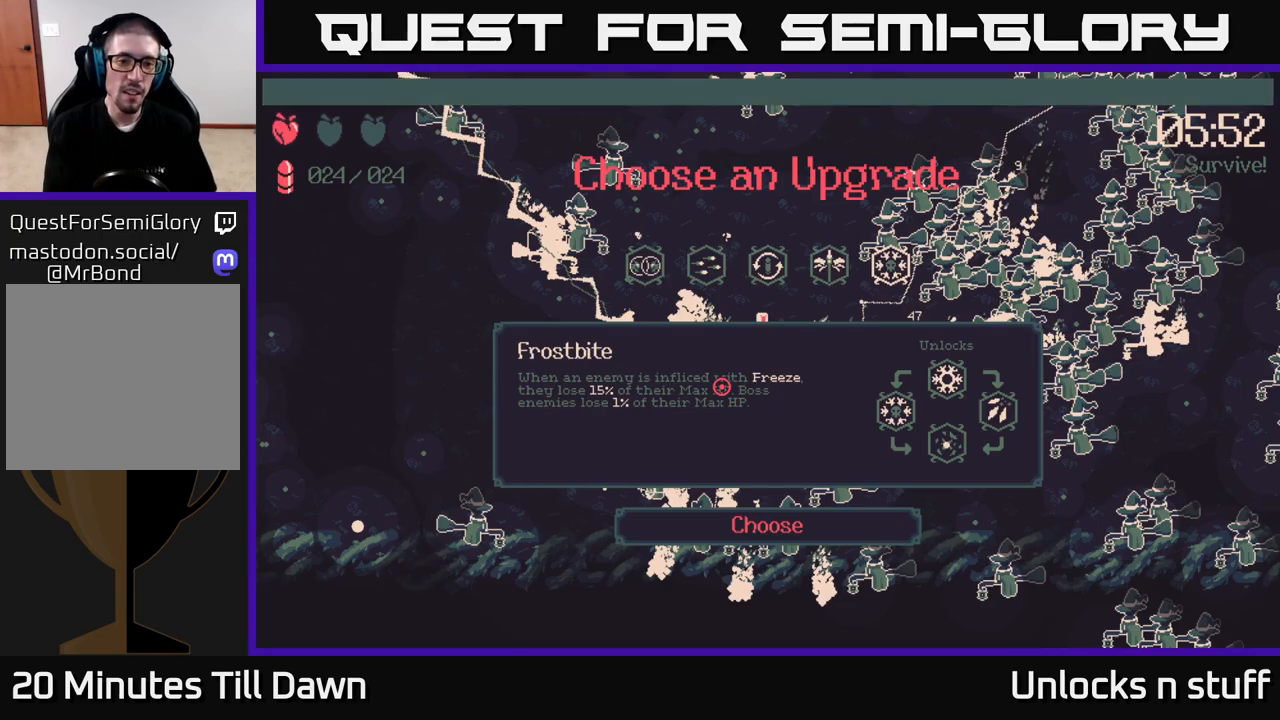
{"buttons": [], "left_stick": "center", "right_stick": "center", "events": []}
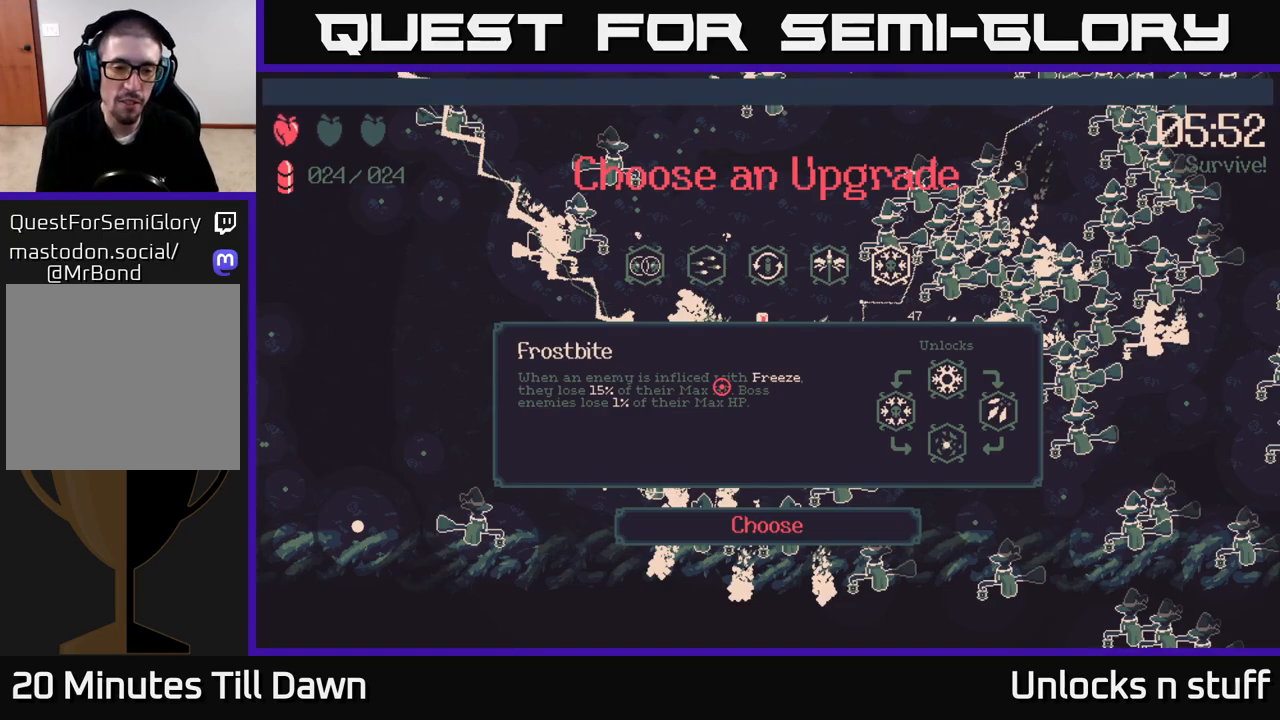
{"buttons": [], "left_stick": "center", "right_stick": "center", "events": [[383, "DPAD_LEFT", "down"], [500, "DPAD_LEFT", "up"]]}
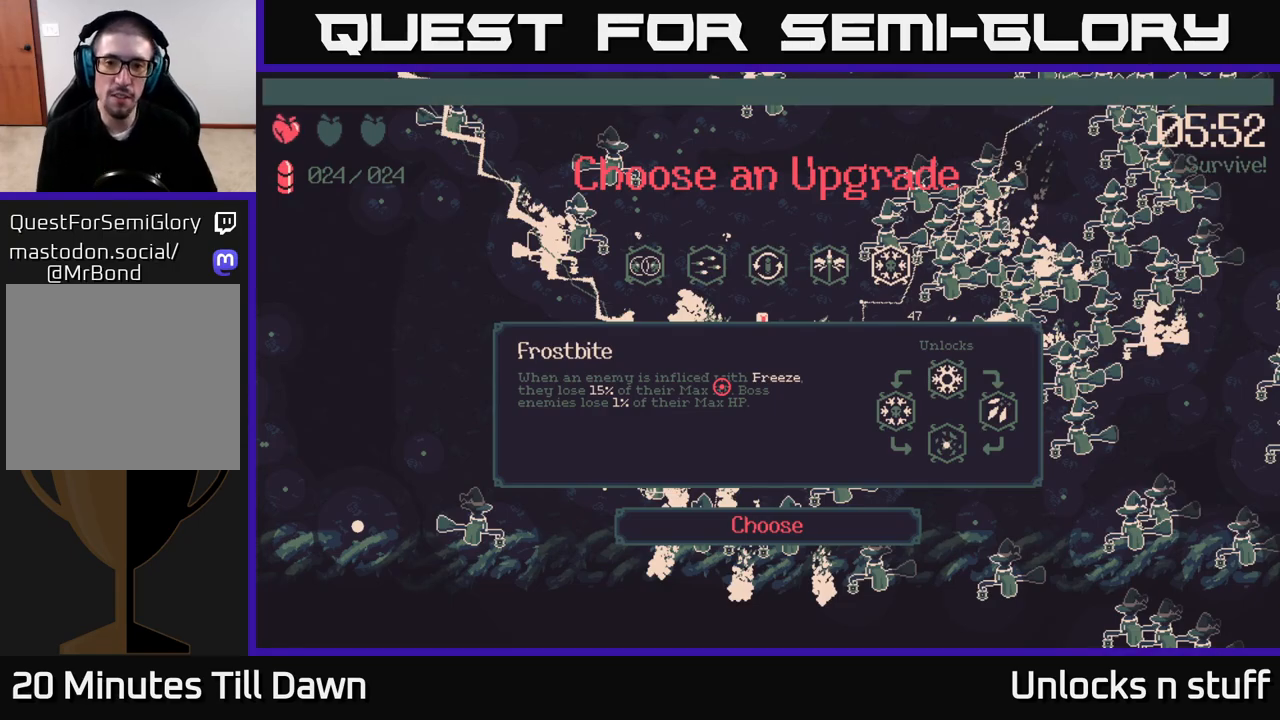
{"buttons": [], "left_stick": "center", "right_stick": "center", "events": [[183, "DPAD_RIGHT", "down"], [300, "DPAD_RIGHT", "up"]]}
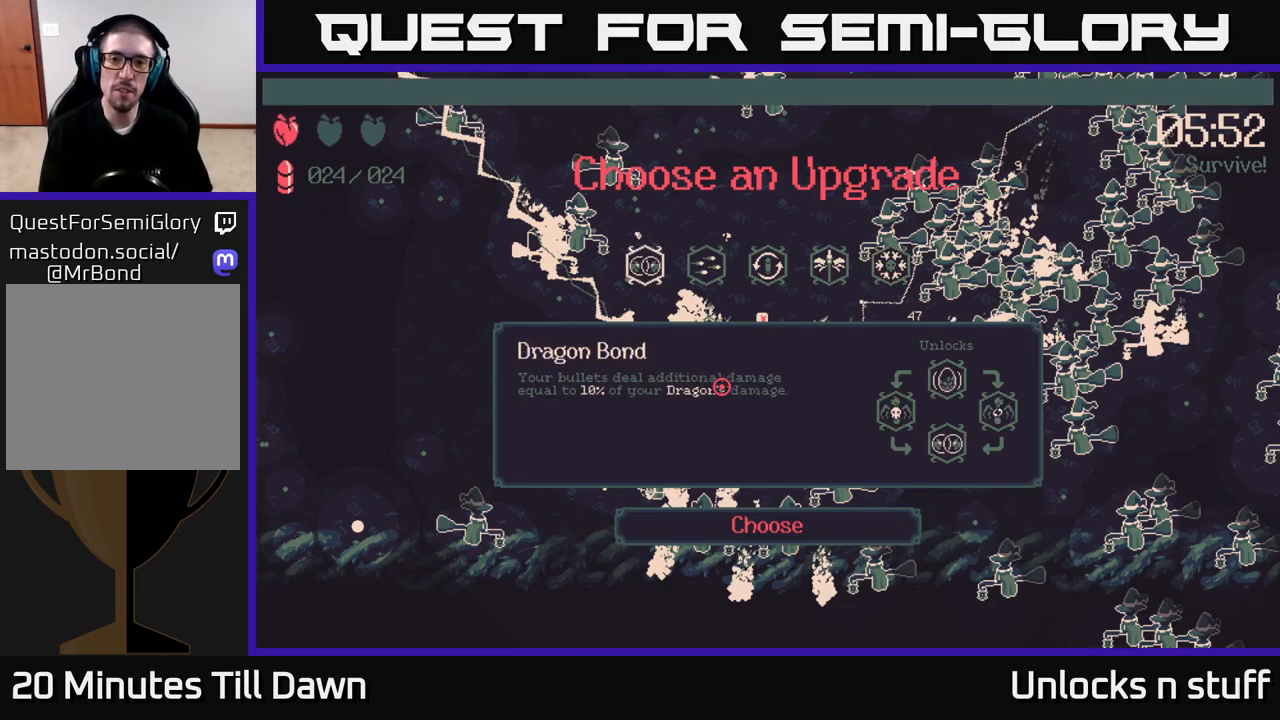
{"buttons": [], "left_stick": "center", "right_stick": "center", "events": [[117, "DPAD_LEFT", "down"], [233, "DPAD_LEFT", "up"]]}
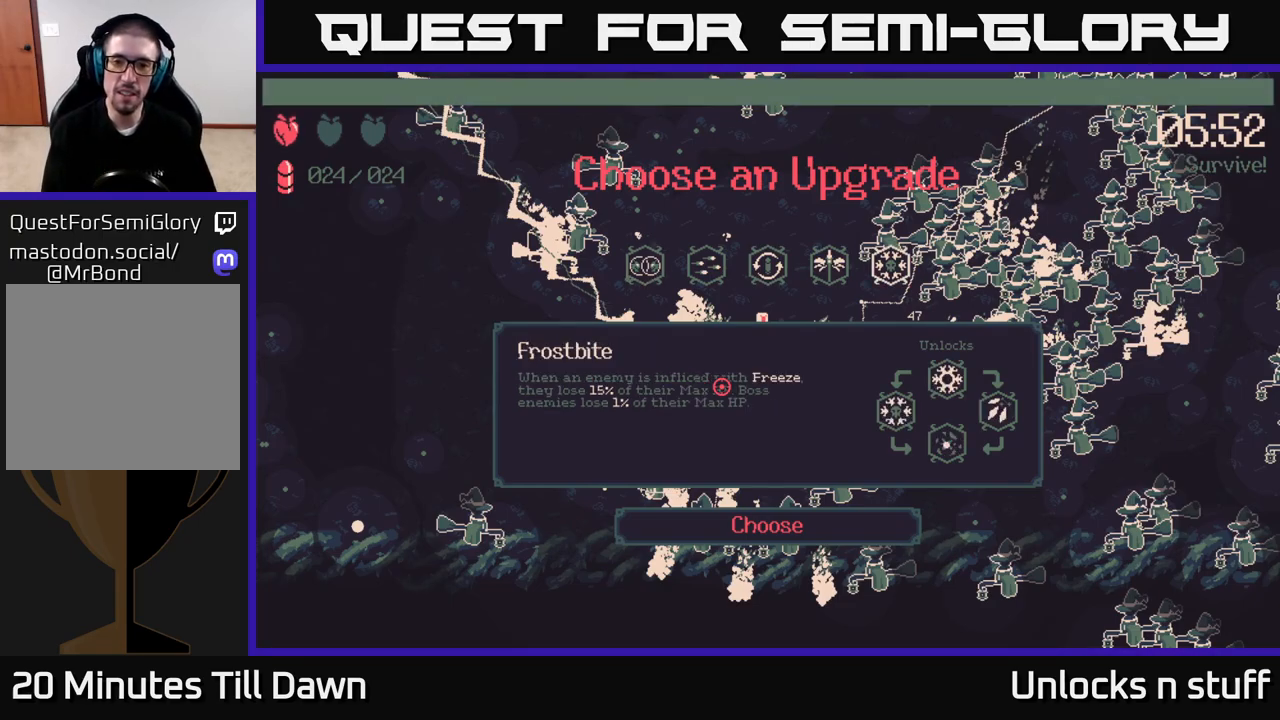
{"buttons": [], "left_stick": "center", "right_stick": "center", "events": [[217, "A", "down"], [300, "A", "up"]]}
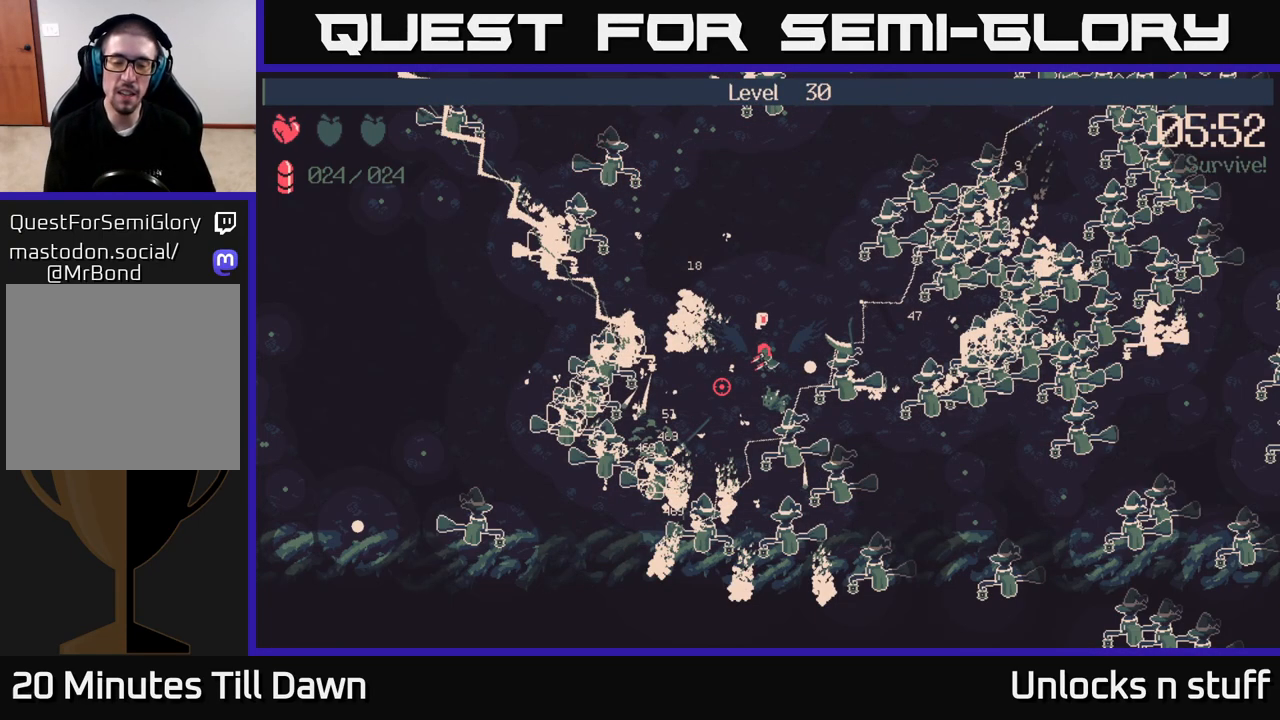
{"buttons": [], "left_stick": "up", "right_stick": "left", "events": [[250, "right_stick", "left"], [417, "left_stick", "up"]]}
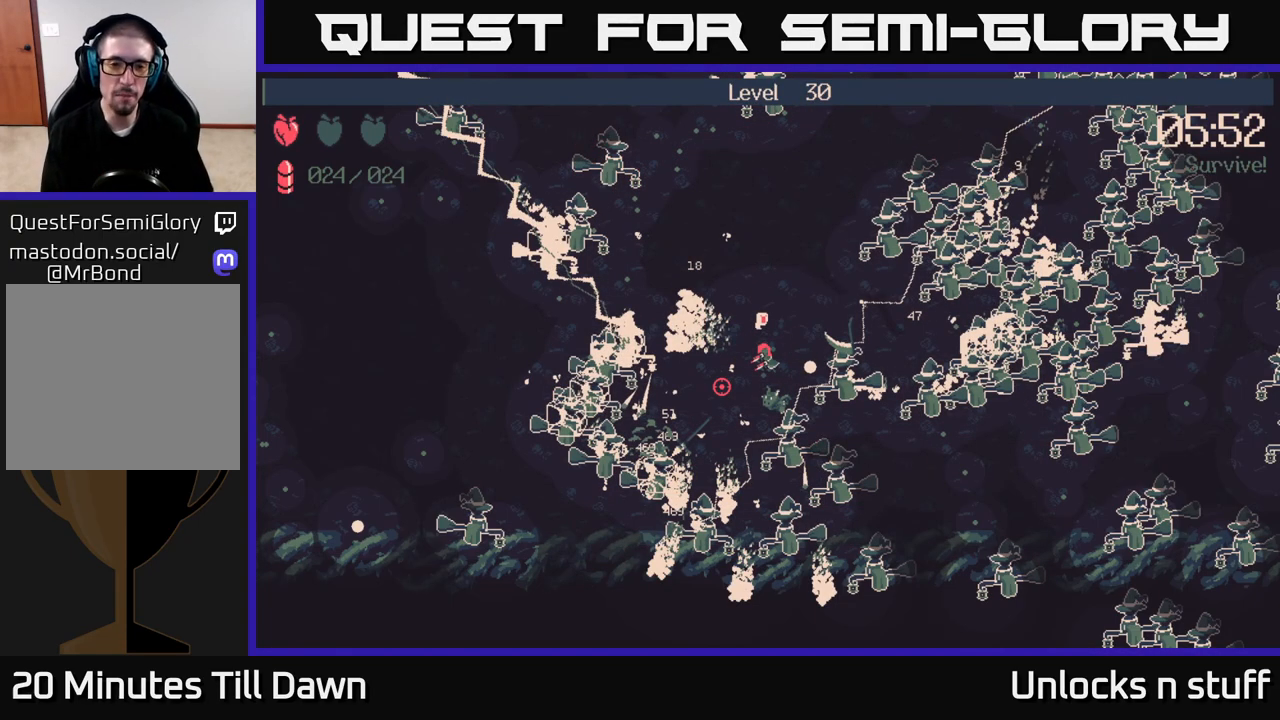
{"buttons": [], "left_stick": "up", "right_stick": "left", "events": []}
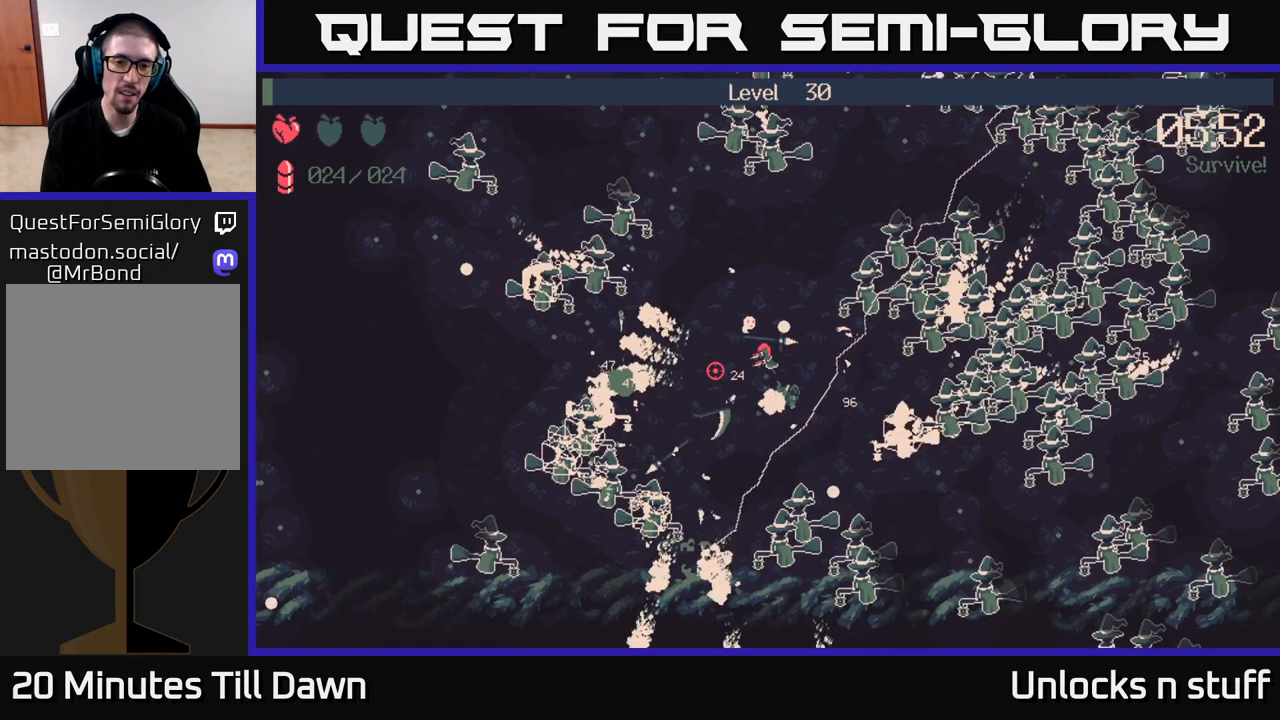
{"buttons": [], "left_stick": "down", "right_stick": "up", "events": [[117, "left_stick", "up-left"], [167, "right_stick", "down-left"], [317, "right_stick", "left"], [367, "left_stick", "down"], [500, "right_stick", "up"]]}
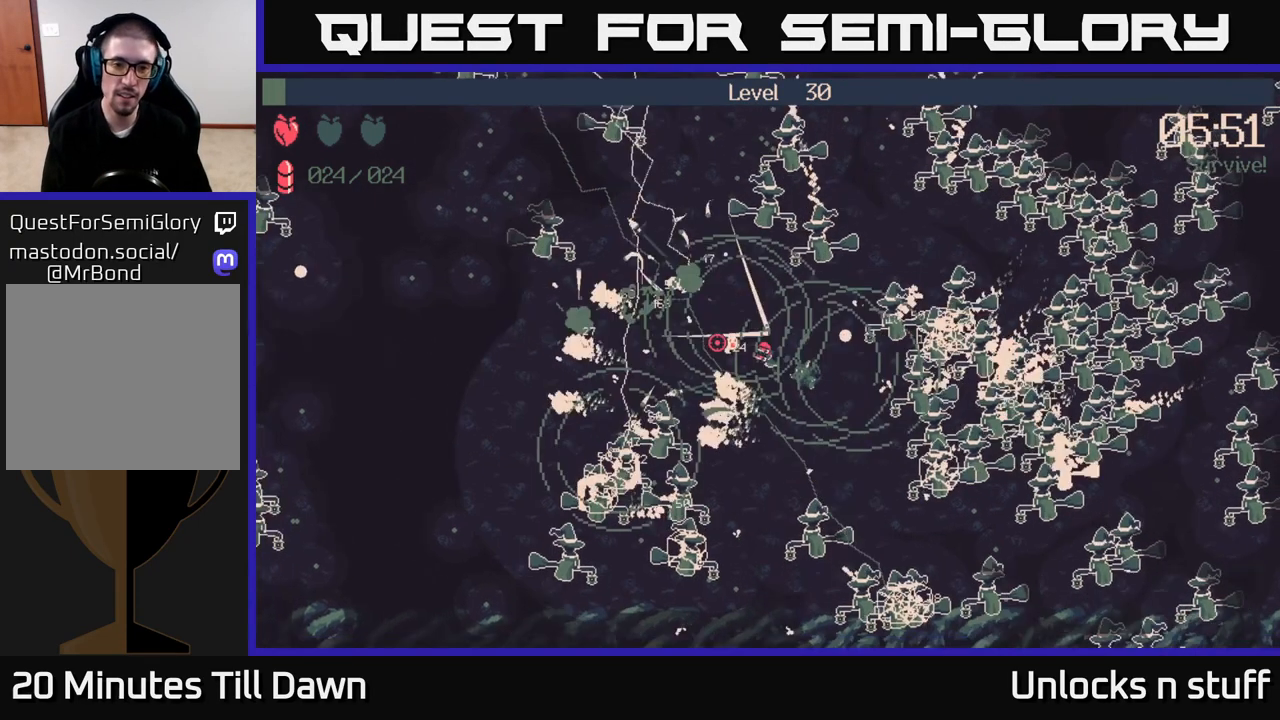
{"buttons": ["R2"], "left_stick": "left", "right_stick": "right", "events": [[33, "right_stick", "up-right"], [117, "left_stick", "right"], [133, "right_stick", "right"], [250, "R2", "down"], [250, "left_stick", "up-left"], [500, "left_stick", "left"]]}
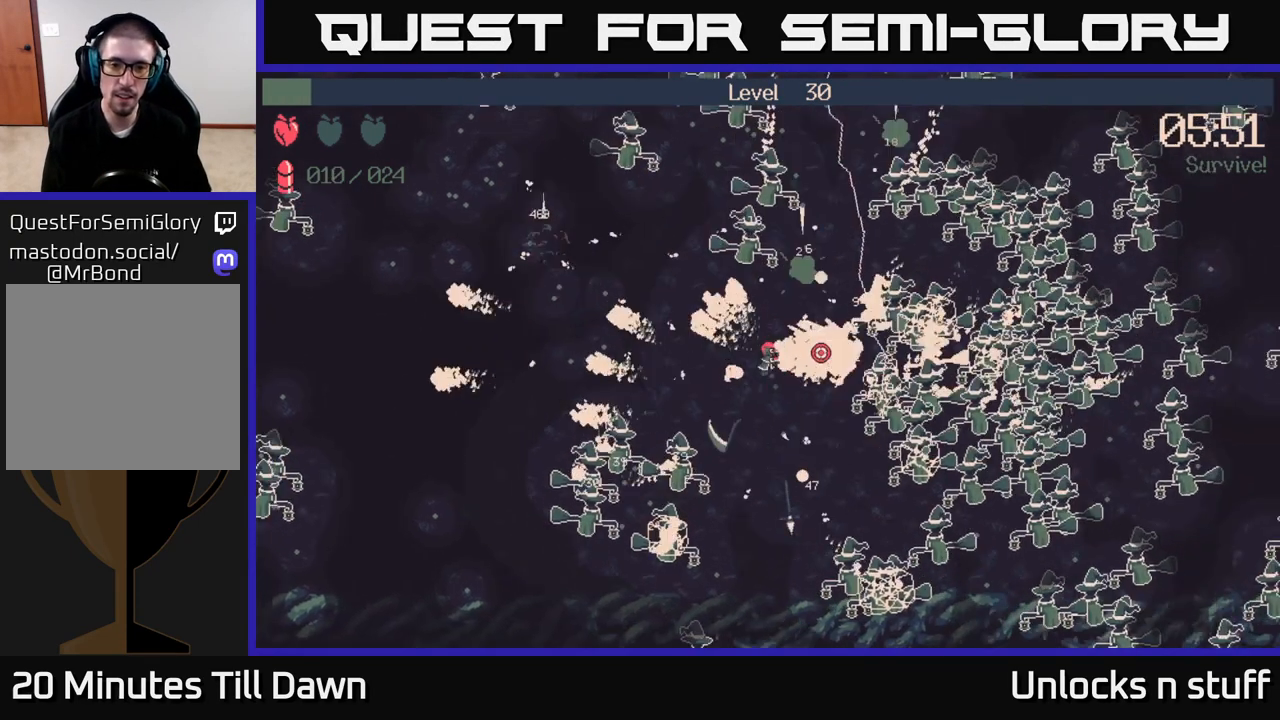
{"buttons": [], "left_stick": "up-left", "right_stick": "up-right", "events": [[117, "right_stick", "up-right"], [300, "right_stick", "right"], [333, "R2", "up"], [350, "left_stick", "up-left"], [400, "right_stick", "up-right"]]}
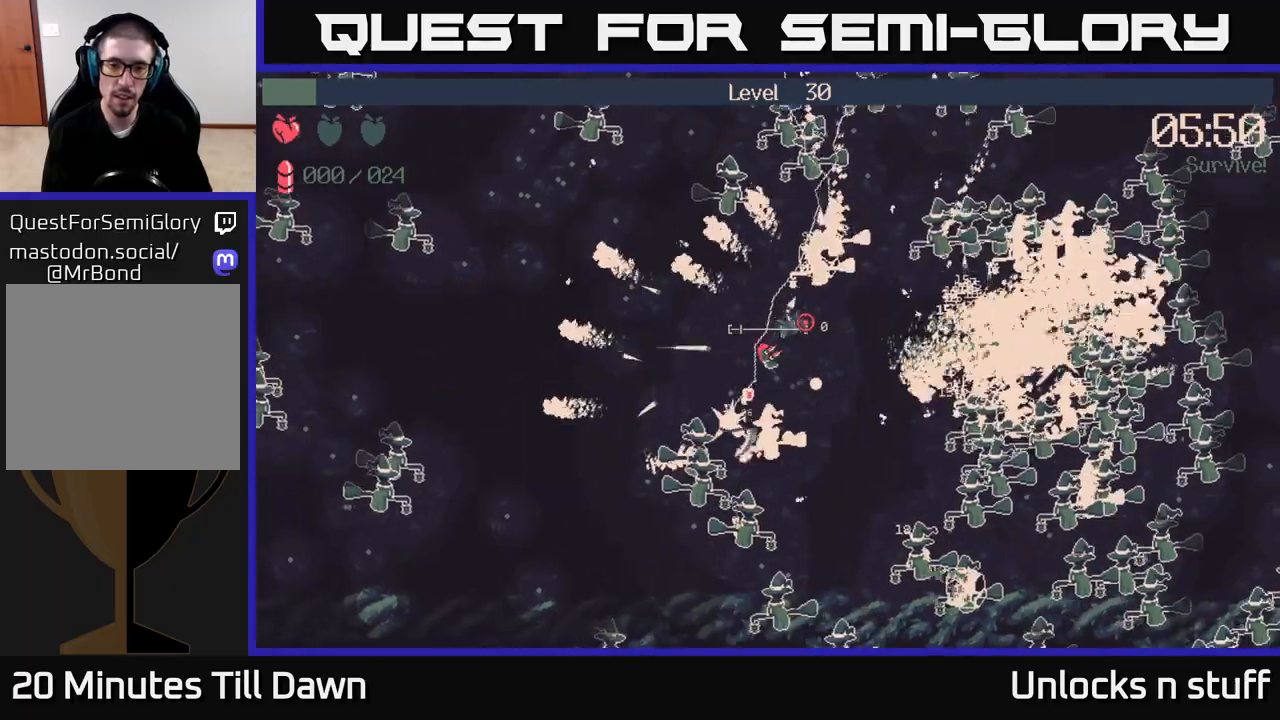
{"buttons": [], "left_stick": "up-left", "right_stick": "center", "events": [[100, "right_stick", "right"], [367, "right_stick", "center"]]}
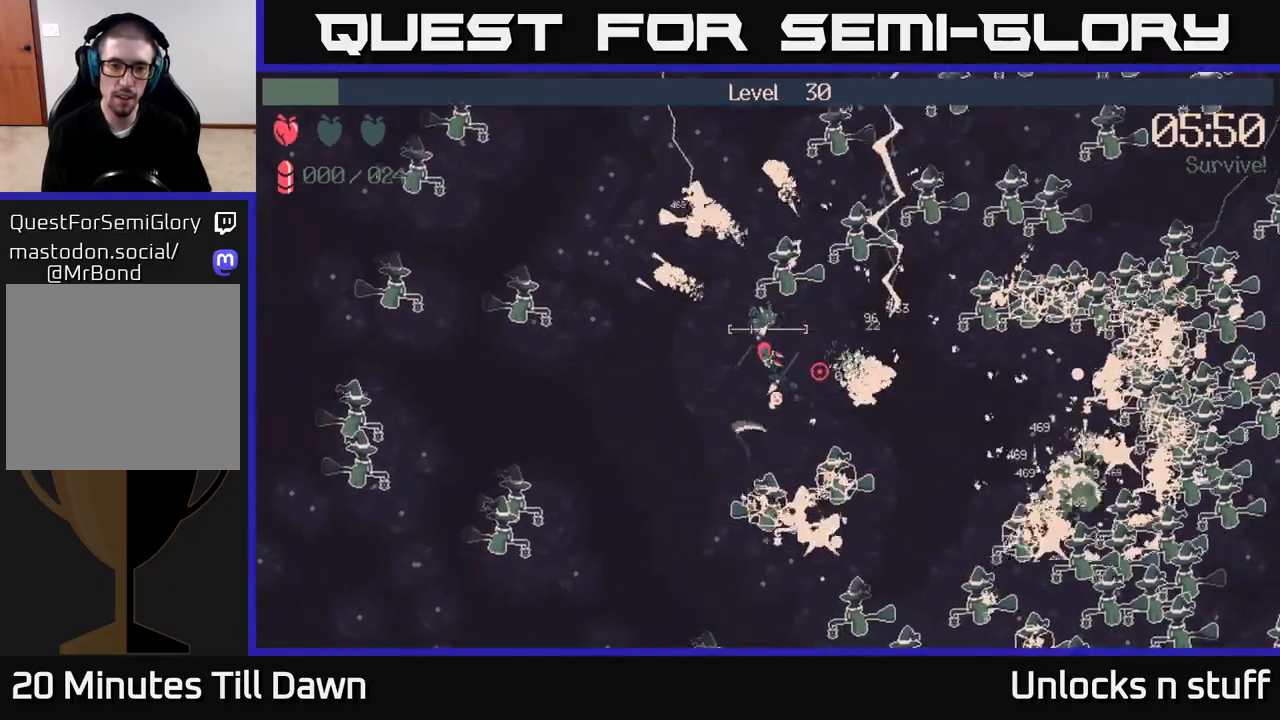
{"buttons": [], "left_stick": "up-left", "right_stick": "up-right", "events": [[150, "left_stick", "left"], [267, "right_stick", "up-right"], [350, "left_stick", "up-left"]]}
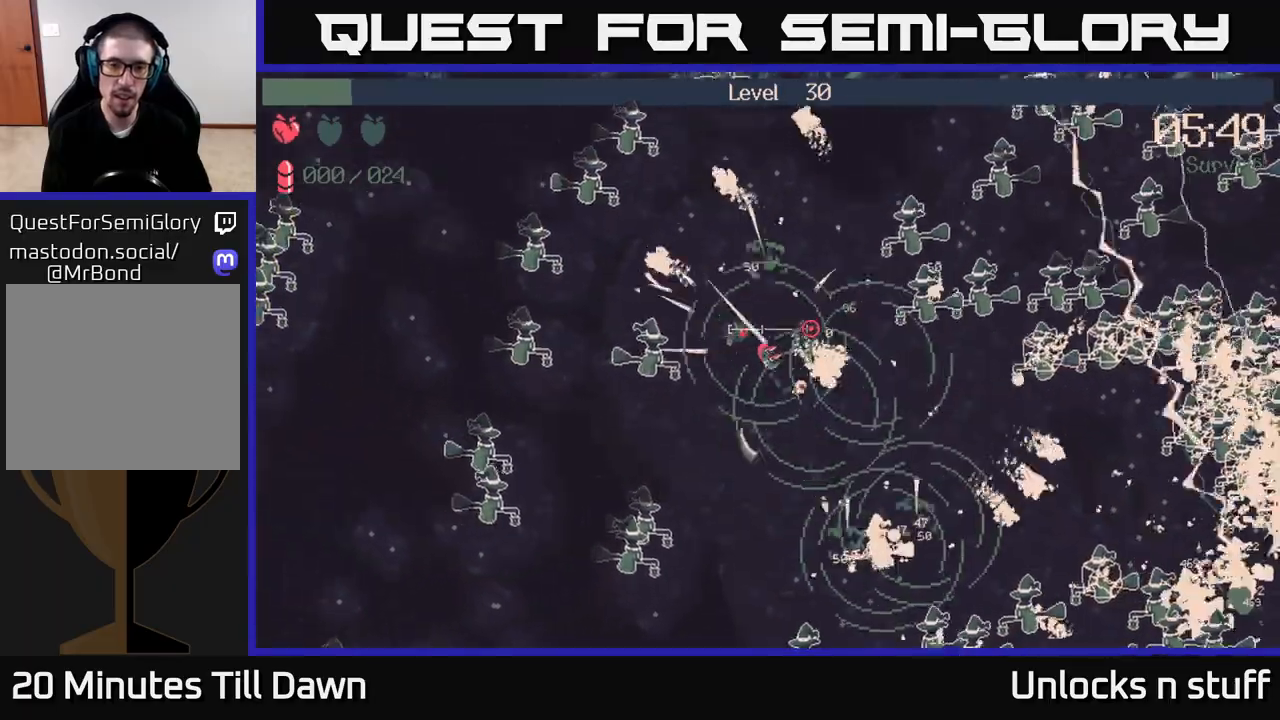
{"buttons": [], "left_stick": "down-right", "right_stick": "up-right", "events": [[33, "left_stick", "down"], [233, "left_stick", "down-right"]]}
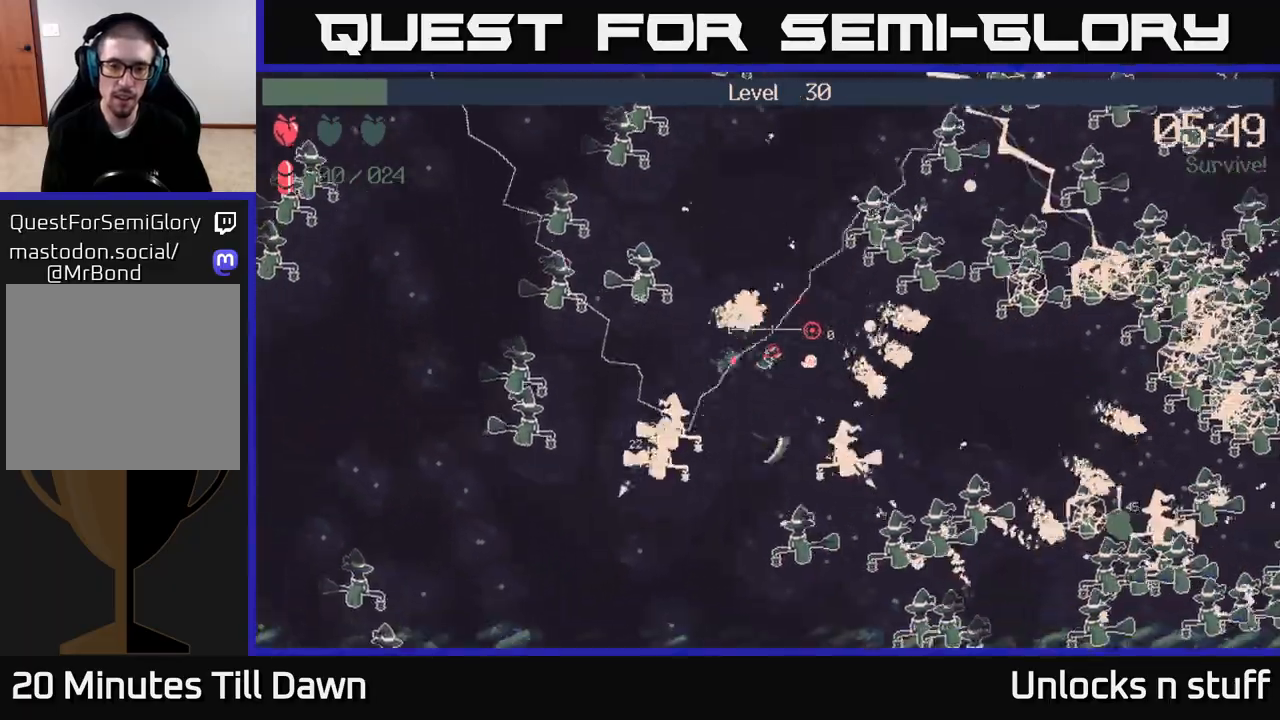
{"buttons": [], "left_stick": "up", "right_stick": "right", "events": [[267, "left_stick", "up-left"], [383, "left_stick", "up"], [383, "right_stick", "right"]]}
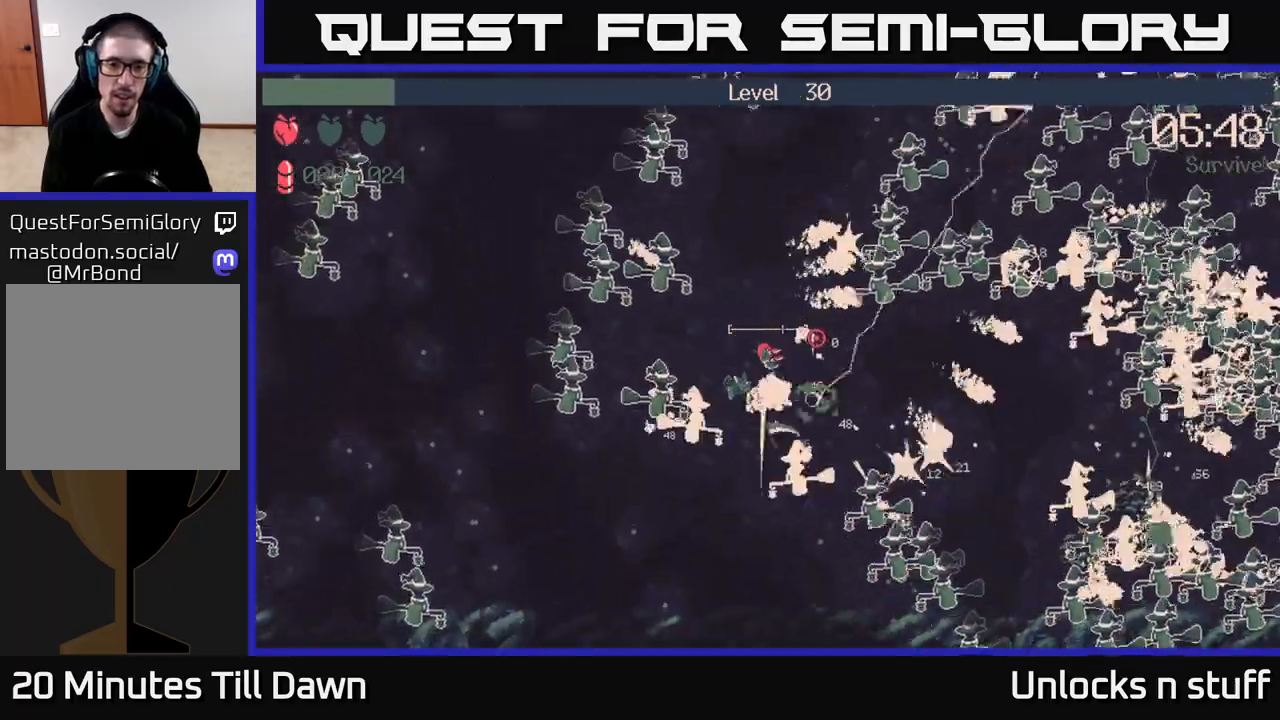
{"buttons": [], "left_stick": "down-right", "right_stick": "right", "events": [[250, "left_stick", "down-left"], [383, "left_stick", "down-right"]]}
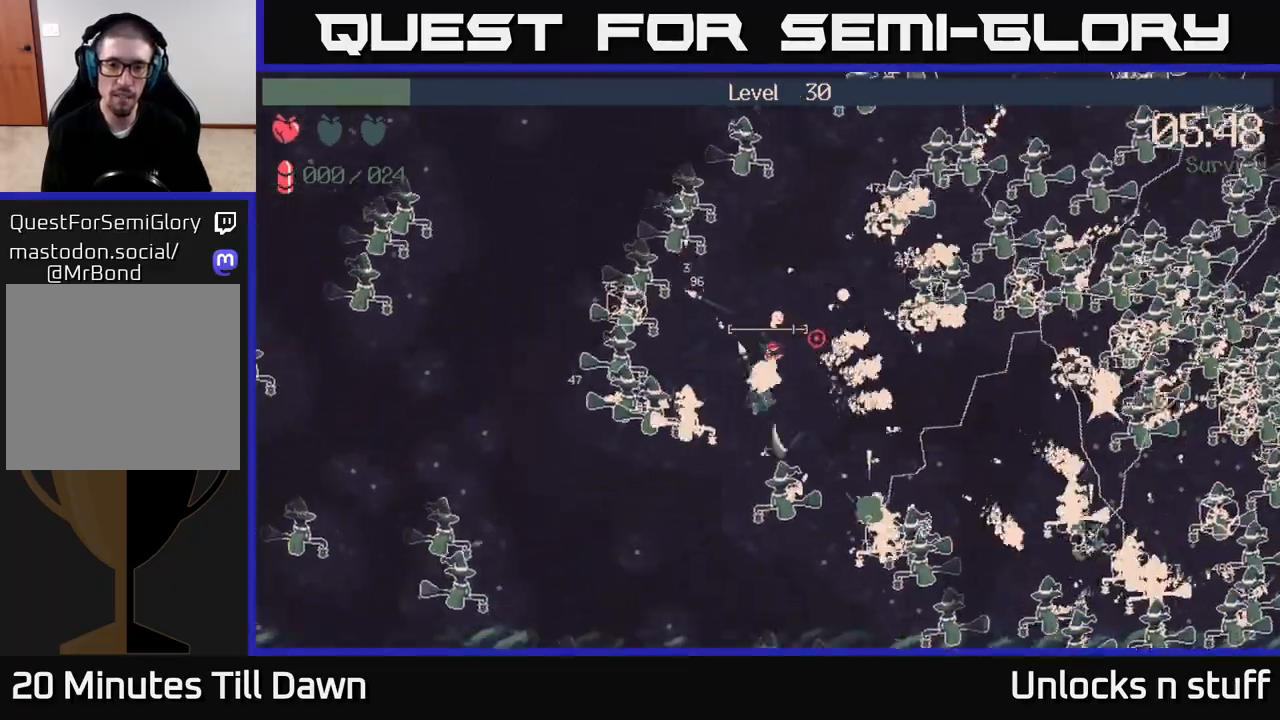
{"buttons": [], "left_stick": "right", "right_stick": "right", "events": [[83, "left_stick", "up-right"], [250, "left_stick", "down"], [367, "left_stick", "right"]]}
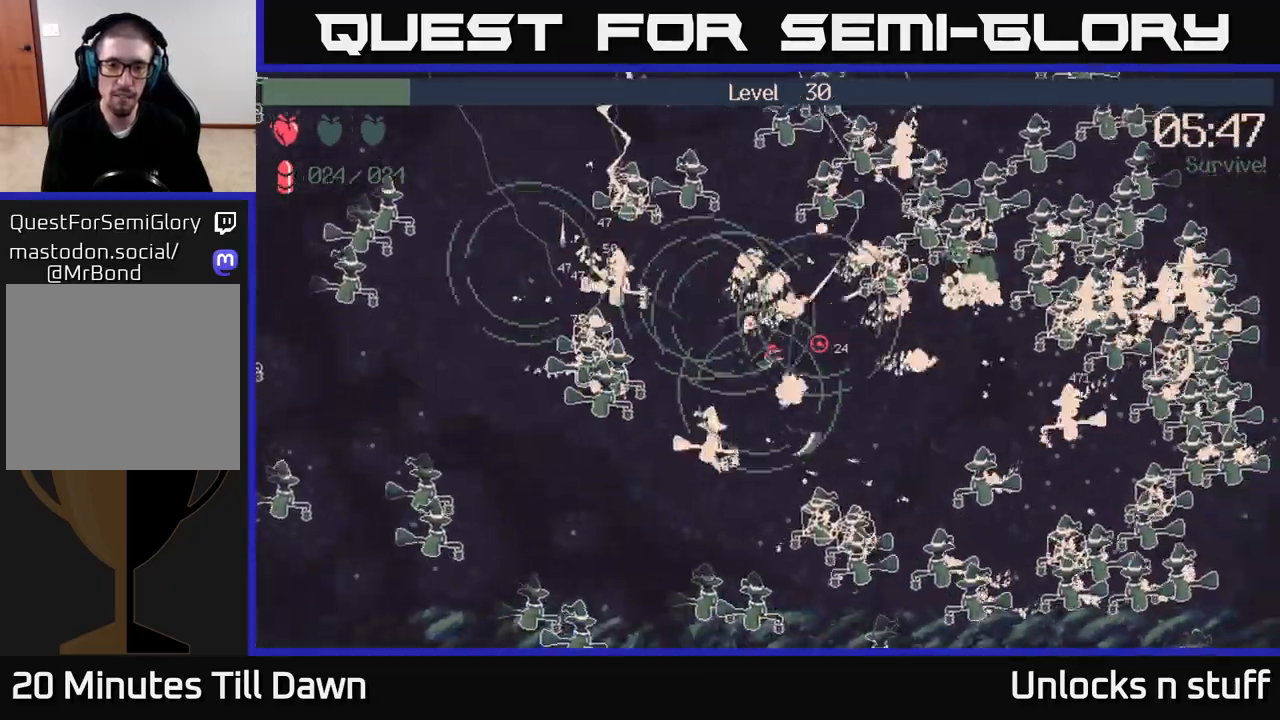
{"buttons": ["R2"], "left_stick": "right", "right_stick": "right", "events": [[67, "left_stick", "down-right"], [217, "left_stick", "right"], [267, "R2", "down"]]}
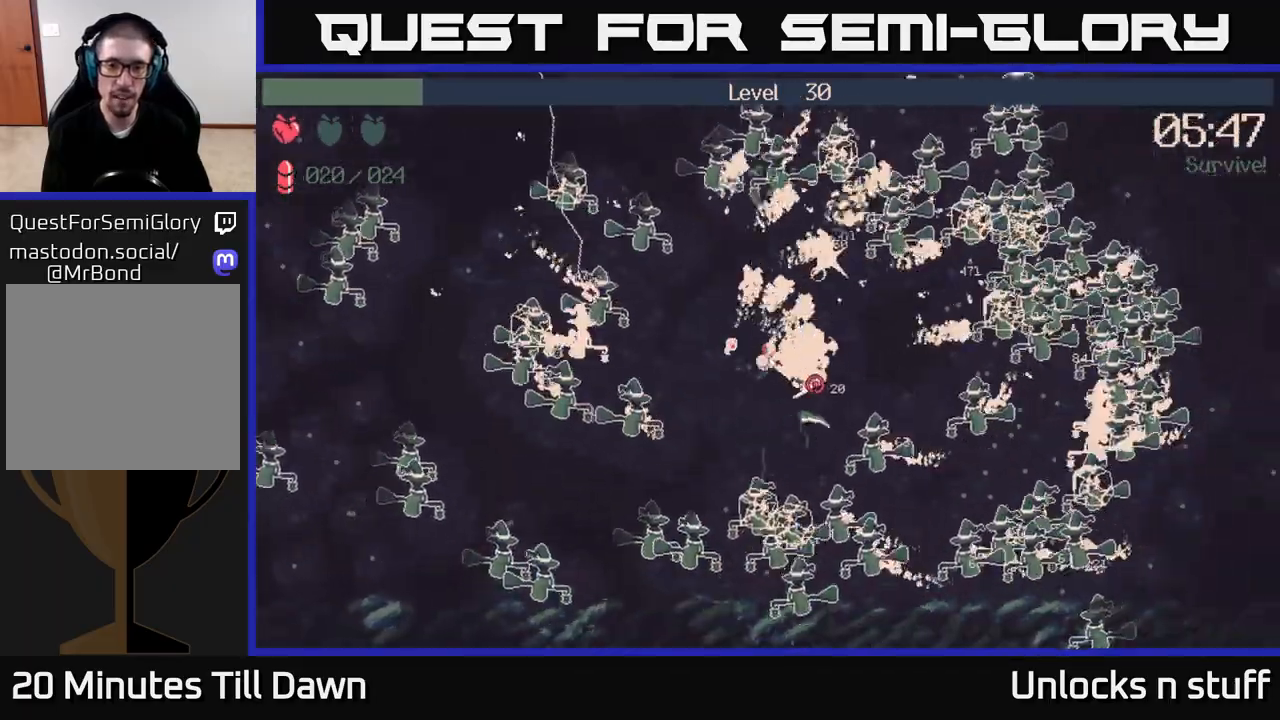
{"buttons": ["R2"], "left_stick": "up-right", "right_stick": "right", "events": [[317, "left_stick", "up-right"]]}
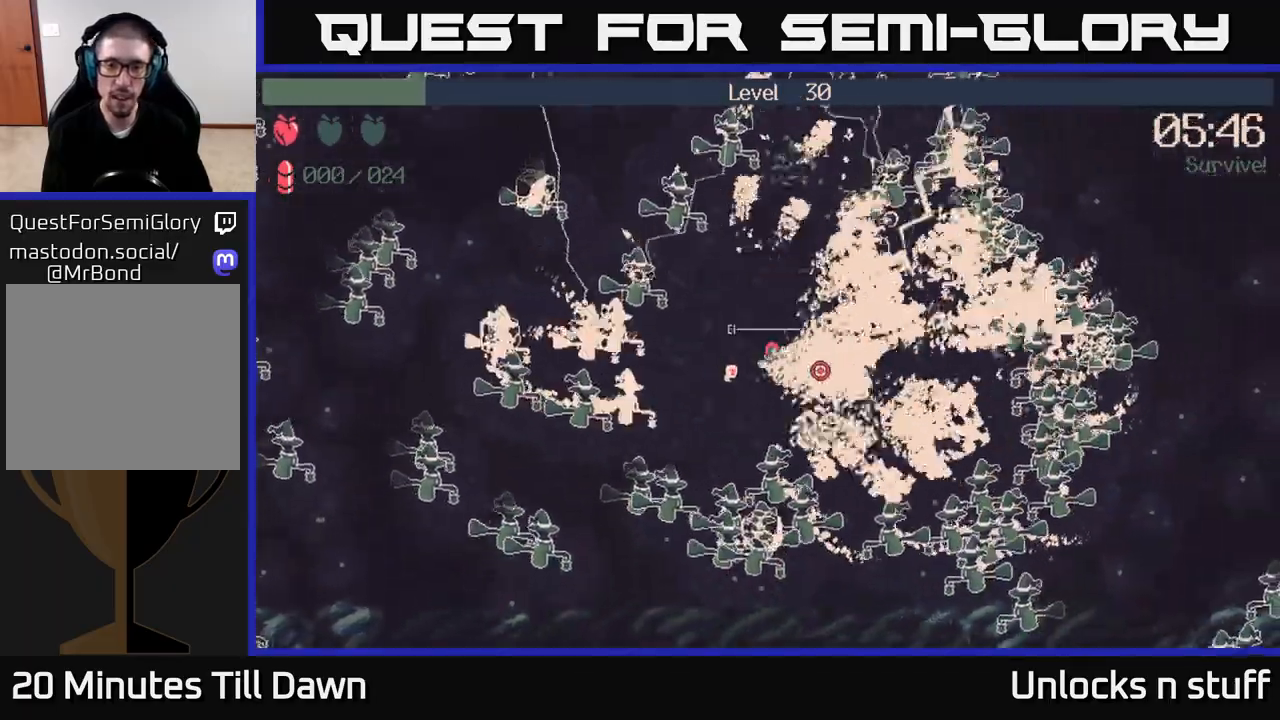
{"buttons": [], "left_stick": "up-right", "right_stick": "right", "events": [[17, "left_stick", "right"], [183, "R2", "up"], [183, "left_stick", "up-right"], [250, "right_stick", "center"], [300, "left_stick", "down-right"], [417, "right_stick", "right"], [483, "left_stick", "up-right"]]}
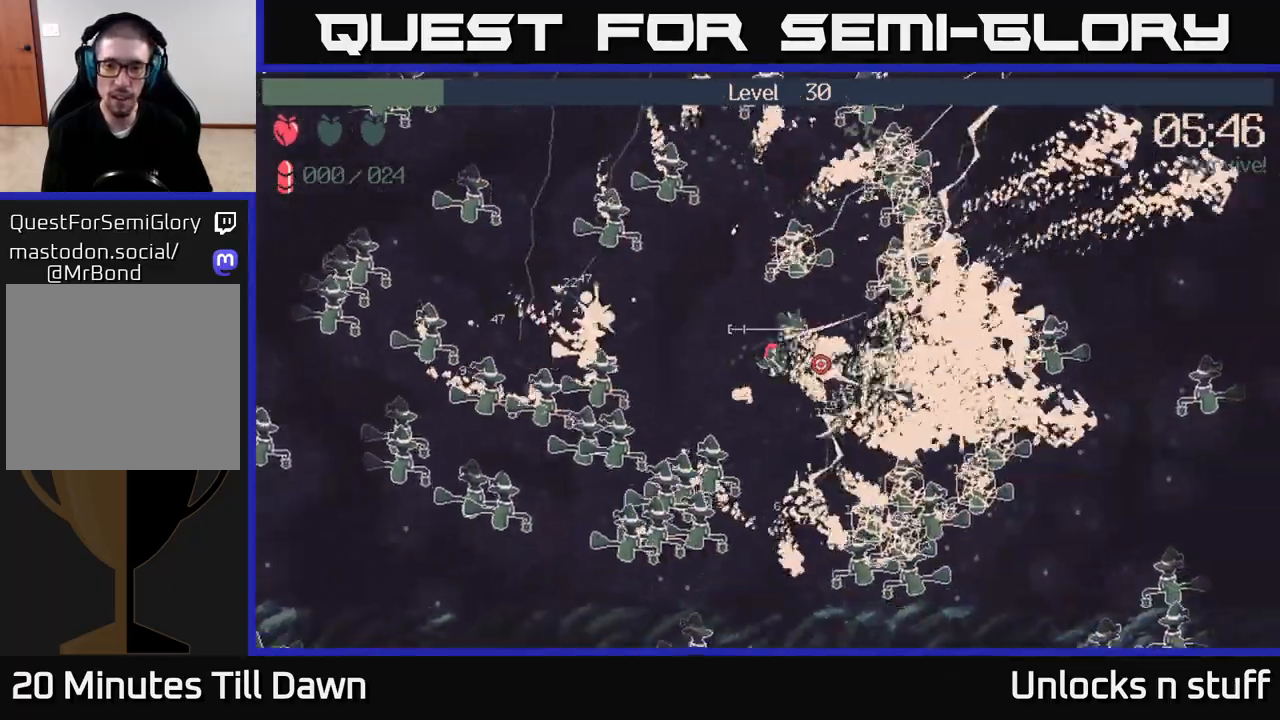
{"buttons": [], "left_stick": "right", "right_stick": "right", "events": [[117, "left_stick", "down-right"], [267, "left_stick", "right"]]}
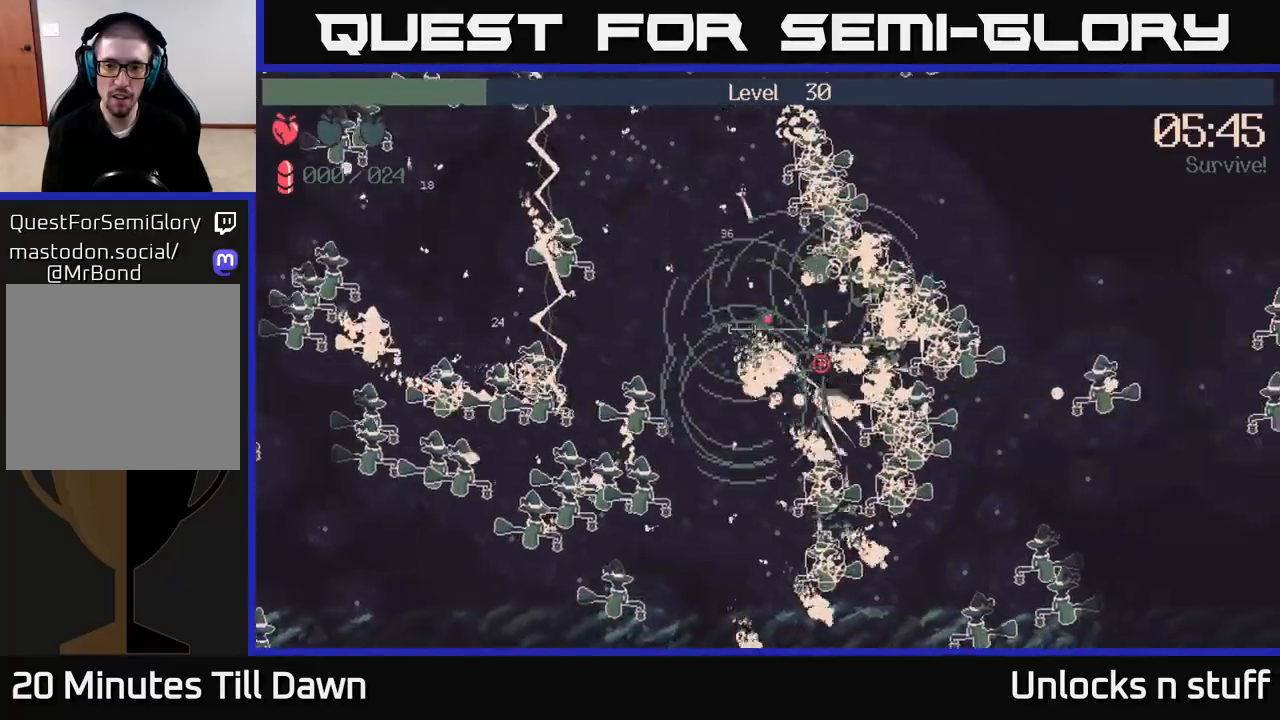
{"buttons": [], "left_stick": "up-right", "right_stick": "right", "events": [[83, "left_stick", "down"], [300, "left_stick", "up-left"], [450, "left_stick", "up-right"]]}
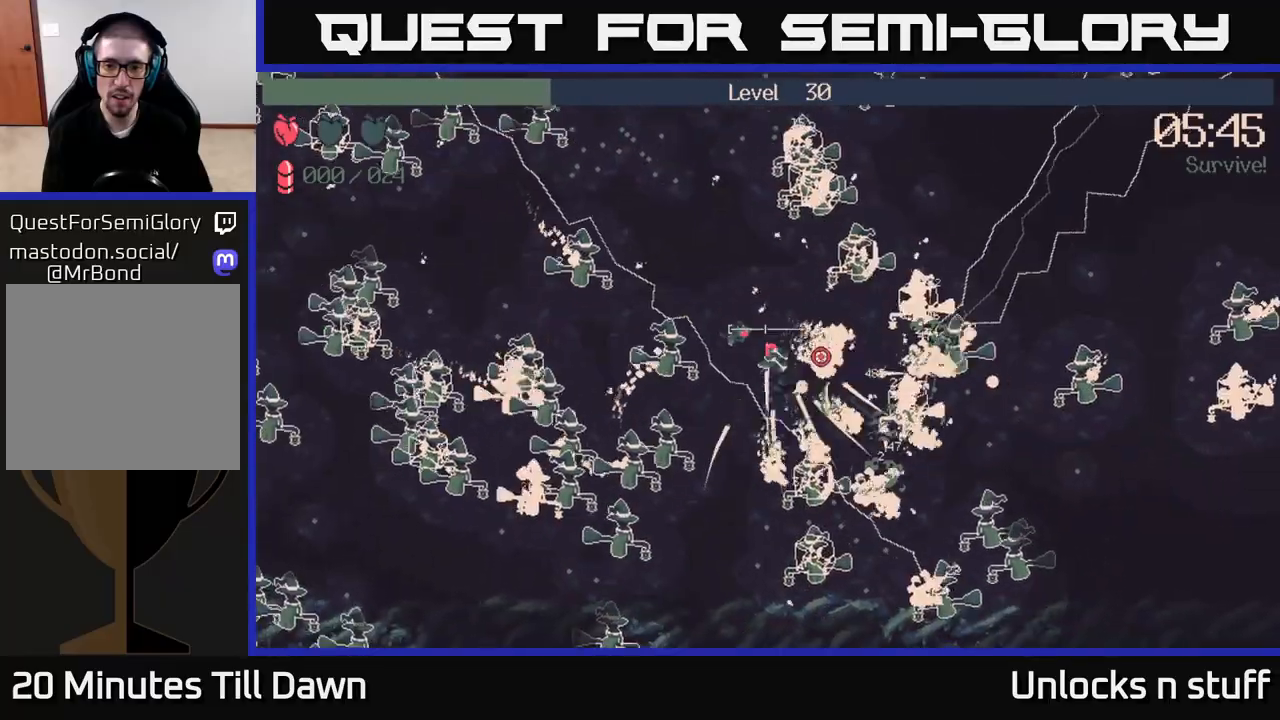
{"buttons": [], "left_stick": "down", "right_stick": "right", "events": [[167, "left_stick", "right"], [317, "left_stick", "down"]]}